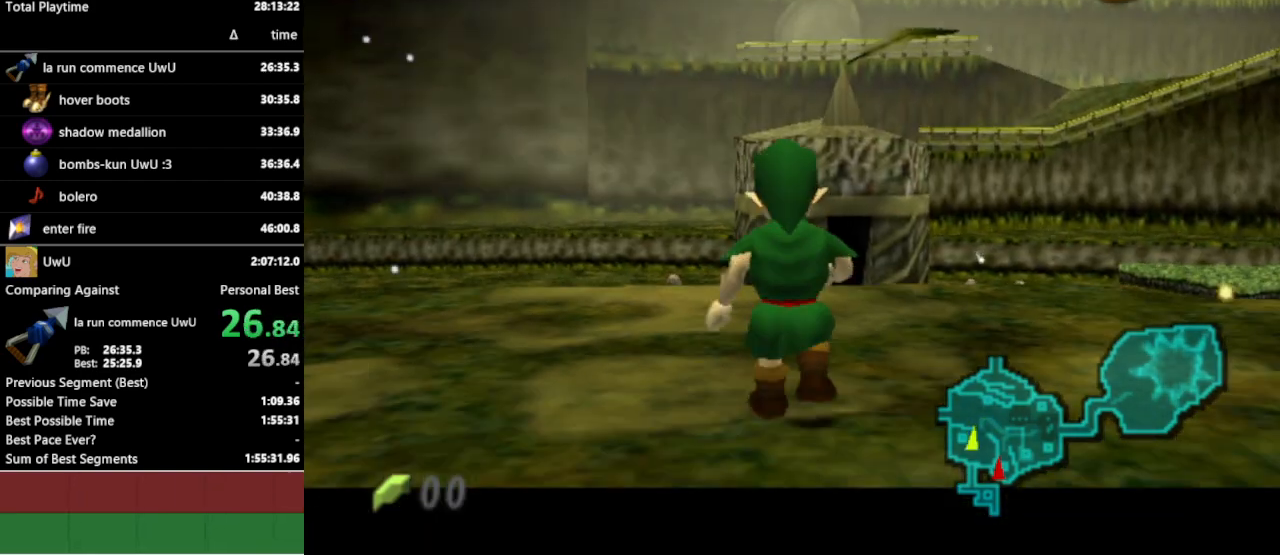
Gameplay with a controller (Nintendo layout); each line is a JSON object with the inputs held at the frame after it. "events" lists button and stick changes between this image and that frame as [ms after this image, input, new state], when the widget could be followed in between. Not read: L3 R3.
{"buttons": ["L1"], "left_stick": "down", "right_stick": "center", "events": []}
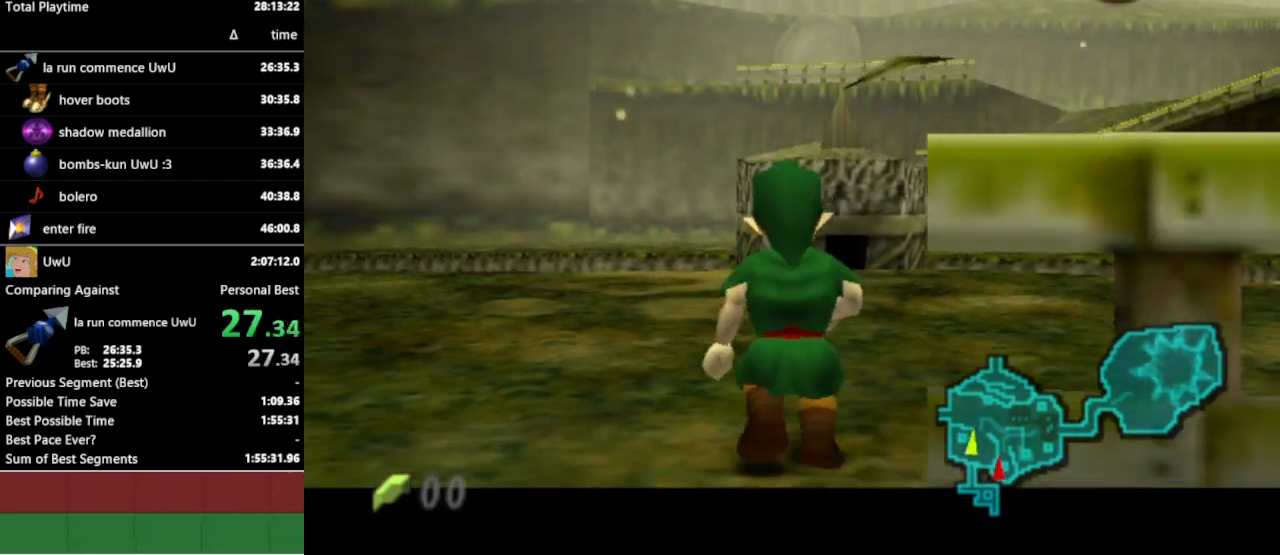
{"buttons": ["L1"], "left_stick": "down-right", "right_stick": "center", "events": [[133, "A", "down"], [233, "A", "up"], [467, "left_stick", "down-right"]]}
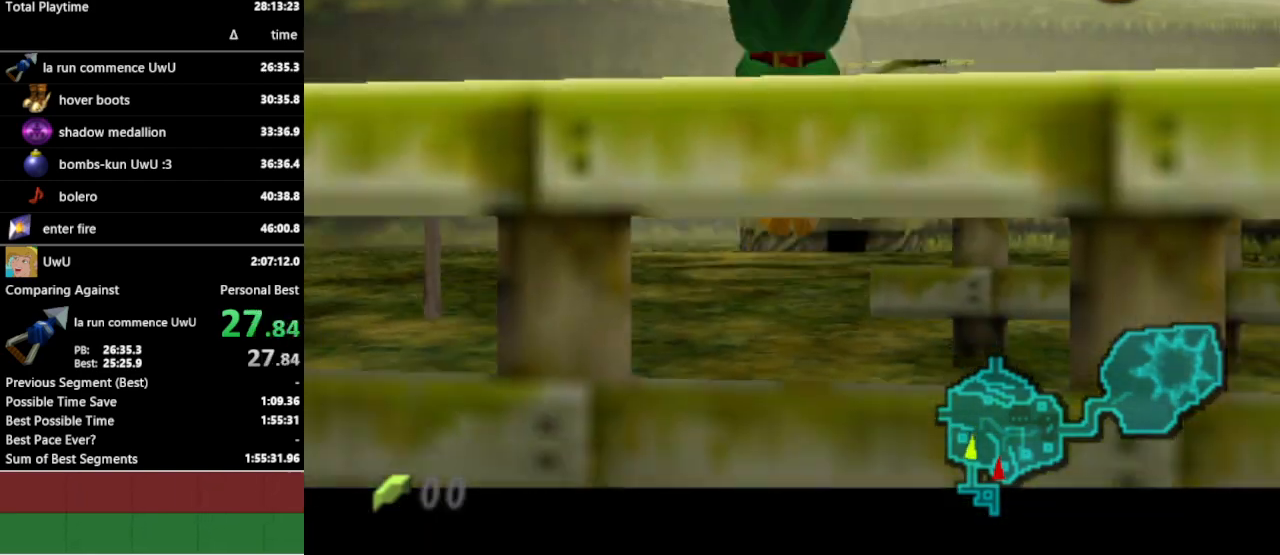
{"buttons": ["L1"], "left_stick": "down", "right_stick": "center", "events": [[200, "left_stick", "down"]]}
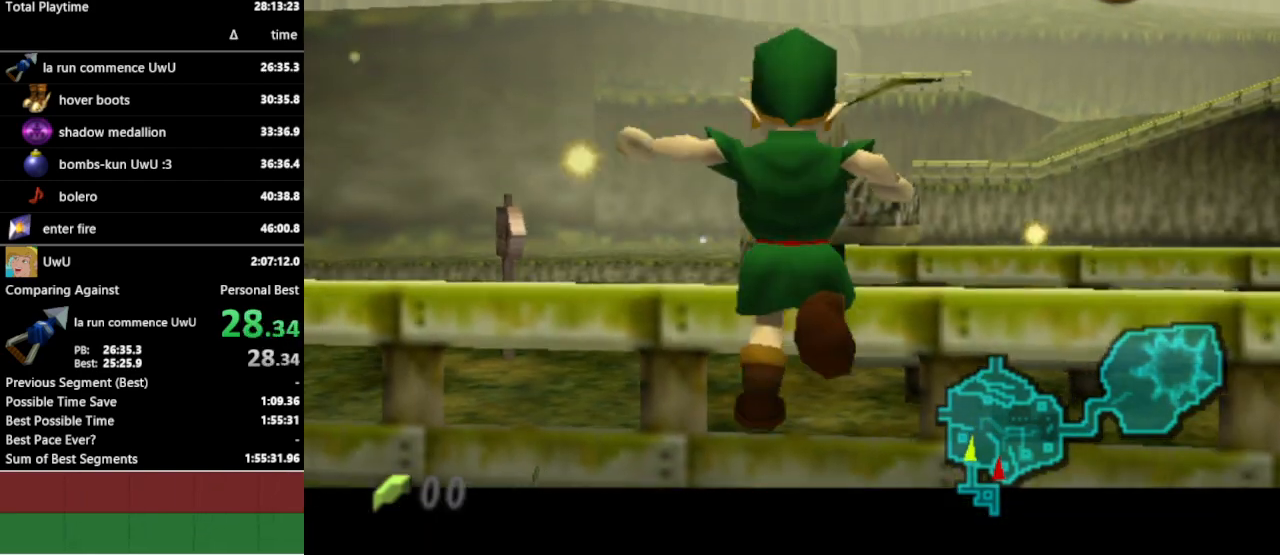
{"buttons": ["L1"], "left_stick": "down", "right_stick": "center", "events": []}
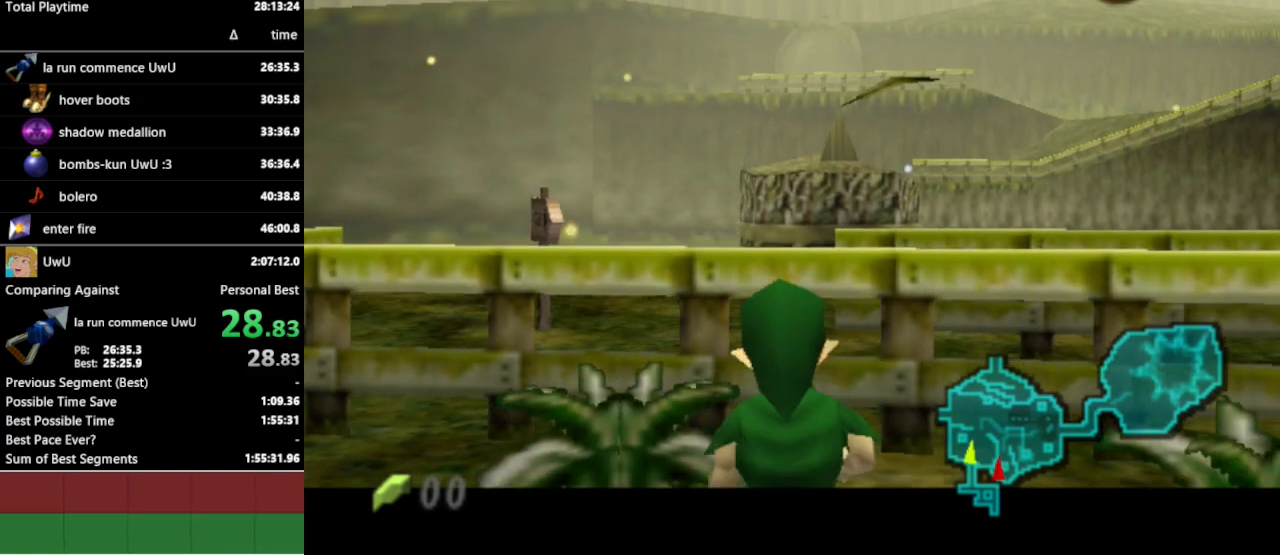
{"buttons": ["L1"], "left_stick": "down", "right_stick": "center", "events": []}
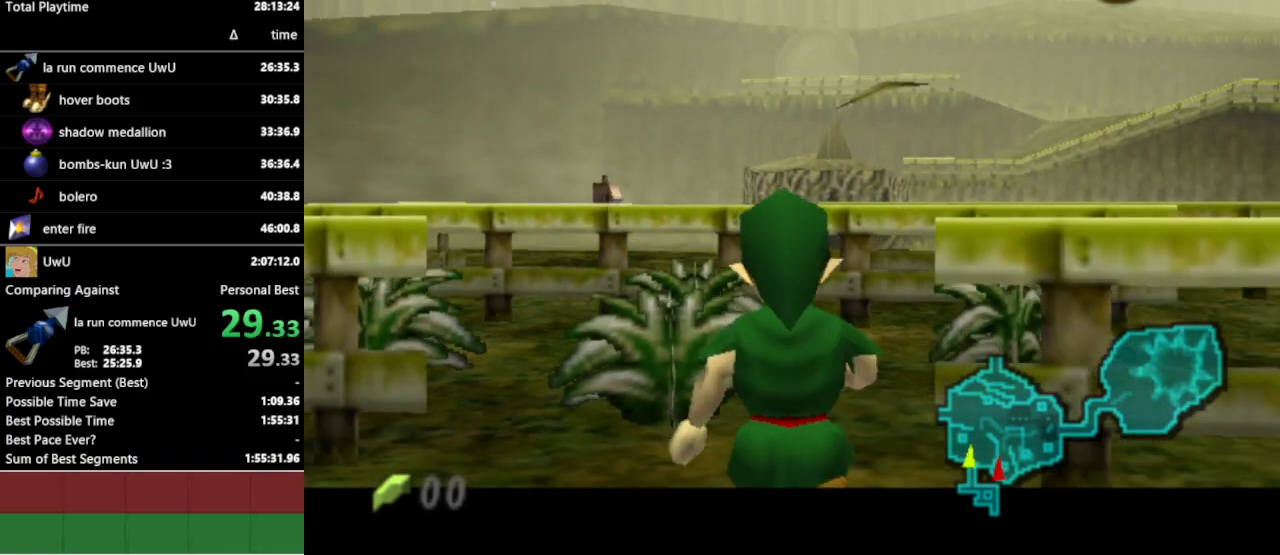
{"buttons": ["L1"], "left_stick": "down", "right_stick": "center", "events": []}
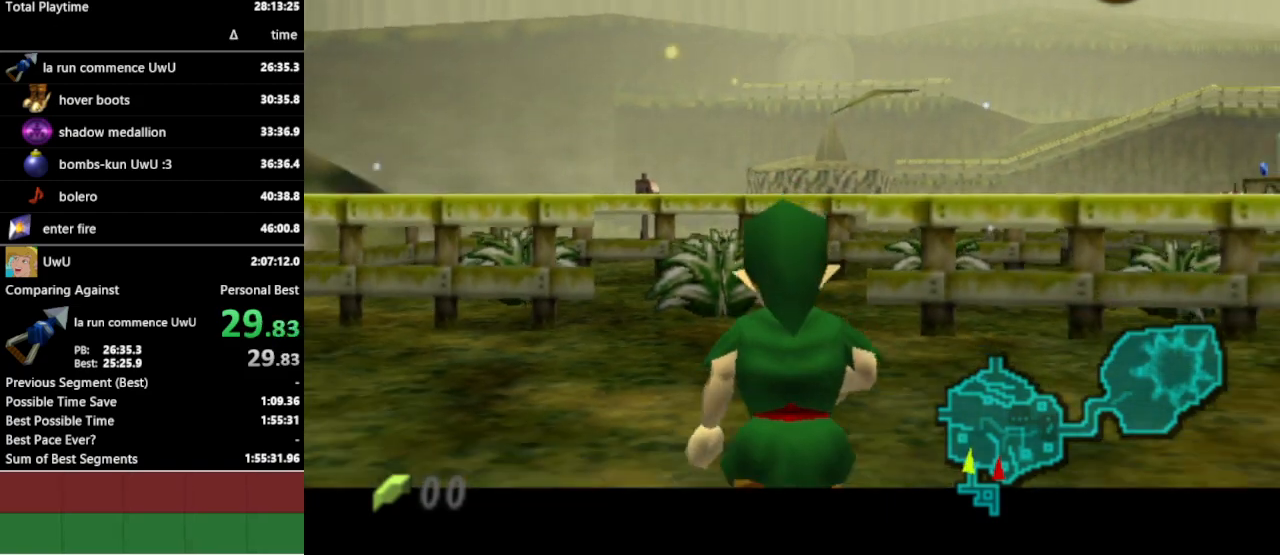
{"buttons": [], "left_stick": "down", "right_stick": "center", "events": [[267, "L1", "up"]]}
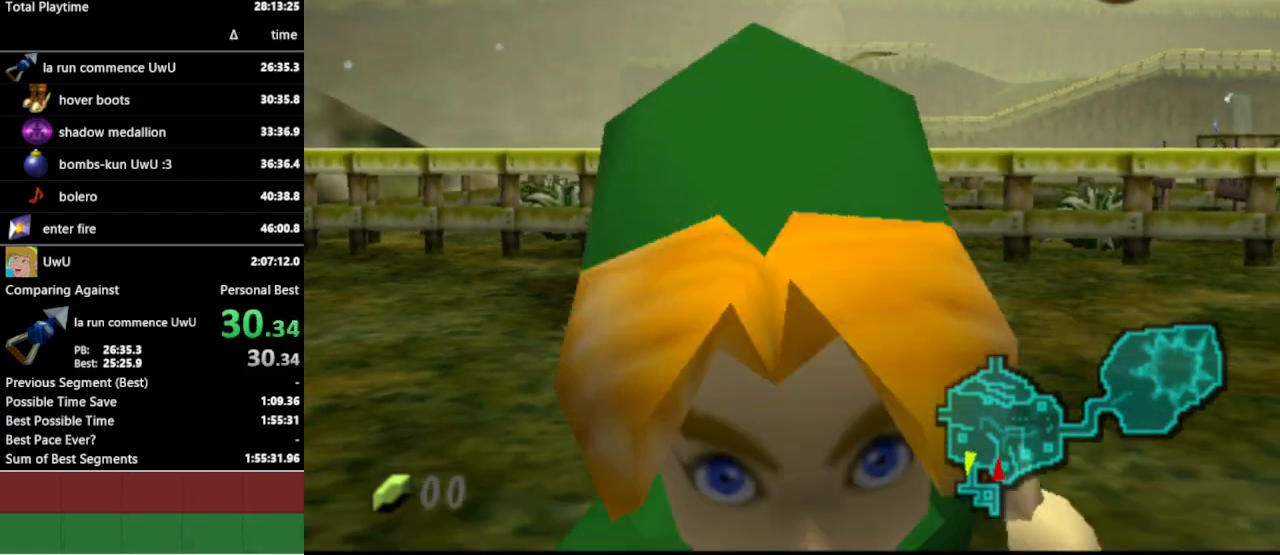
{"buttons": [], "left_stick": "up", "right_stick": "center", "events": [[33, "A", "down"], [67, "left_stick", "center"], [133, "A", "up"], [167, "L1", "down"], [333, "L1", "up"], [500, "left_stick", "up"]]}
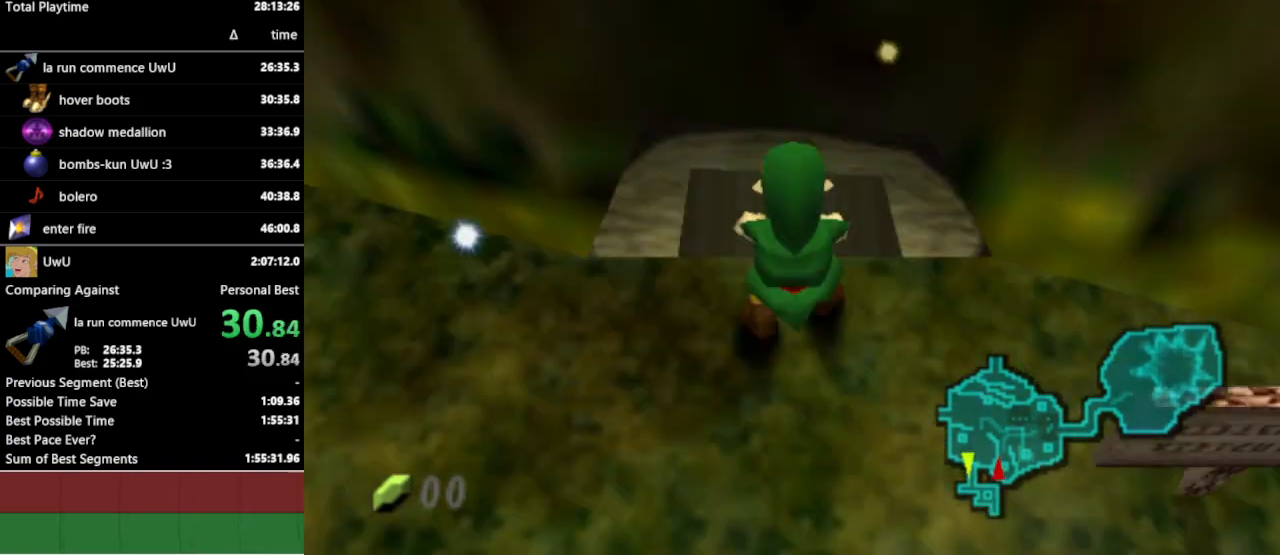
{"buttons": [], "left_stick": "up", "right_stick": "center", "events": []}
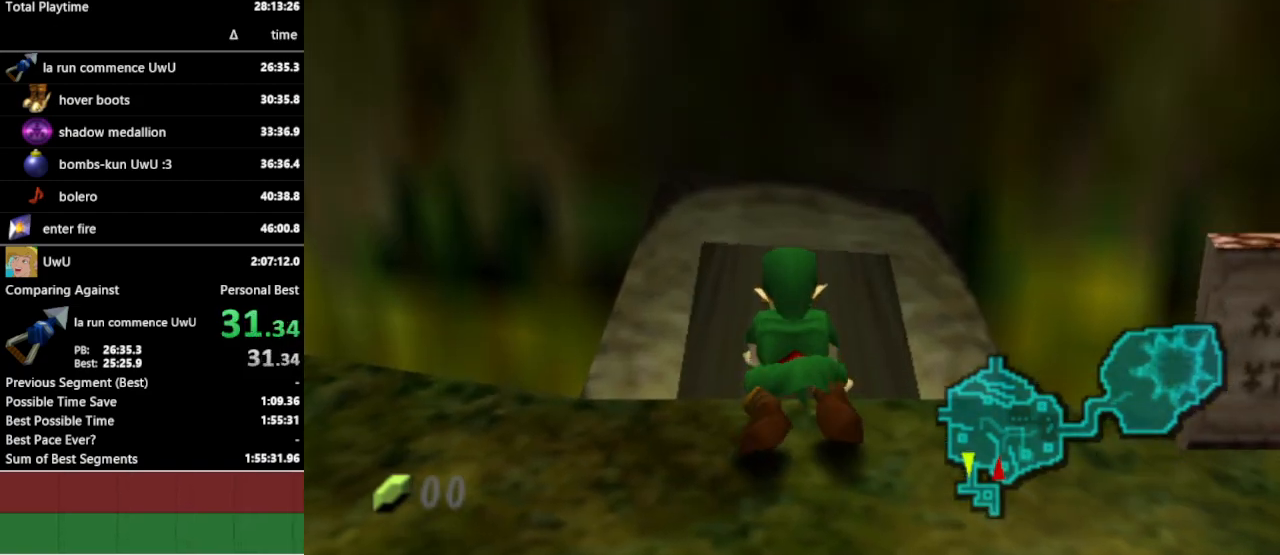
{"buttons": [], "left_stick": "up", "right_stick": "center", "events": []}
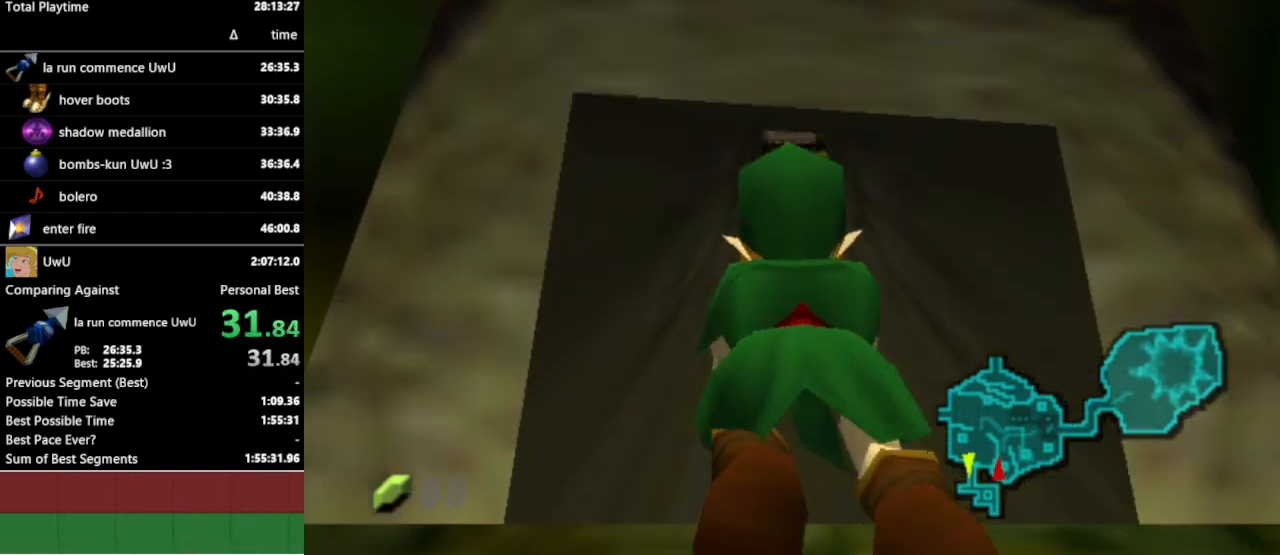
{"buttons": [], "left_stick": "up", "right_stick": "center", "events": []}
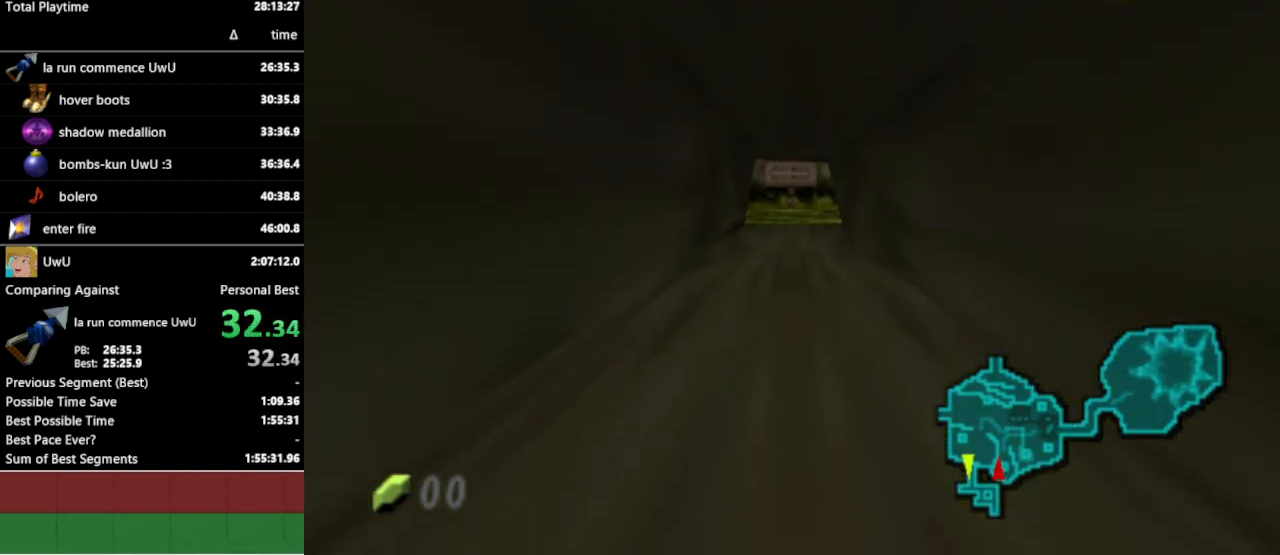
{"buttons": [], "left_stick": "up", "right_stick": "center", "events": []}
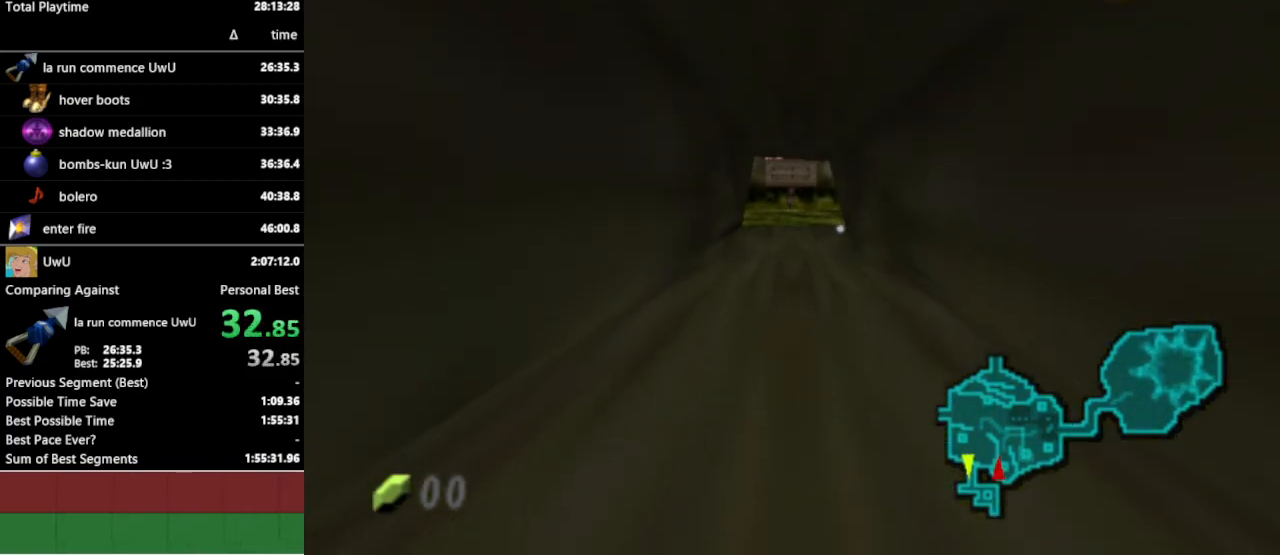
{"buttons": [], "left_stick": "up", "right_stick": "center", "events": []}
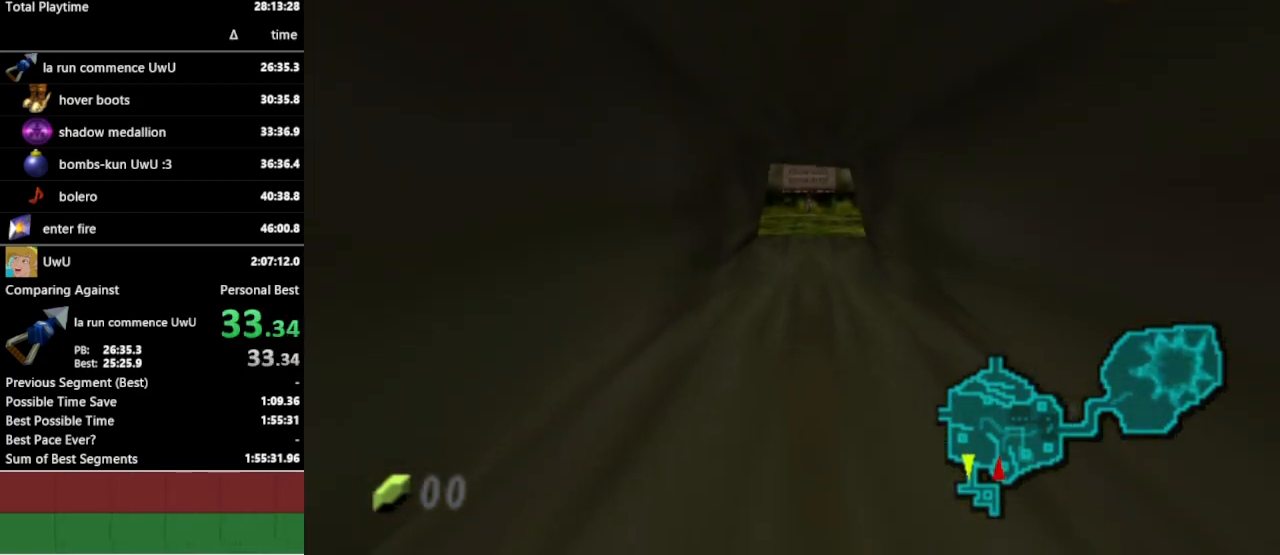
{"buttons": [], "left_stick": "up", "right_stick": "center", "events": []}
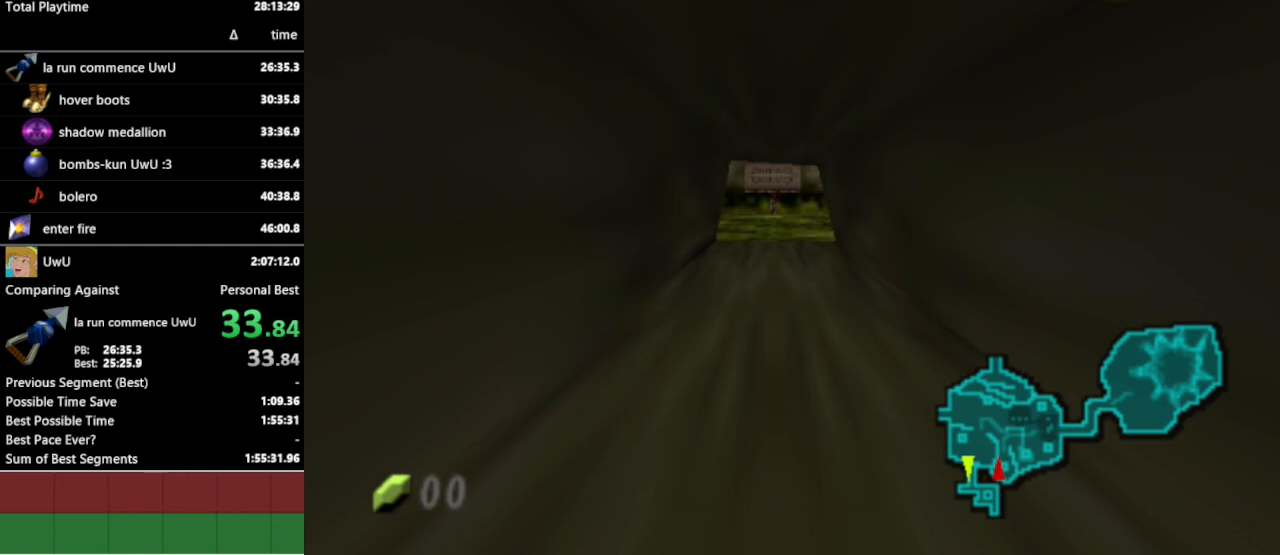
{"buttons": [], "left_stick": "up-right", "right_stick": "center", "events": [[333, "left_stick", "up-right"]]}
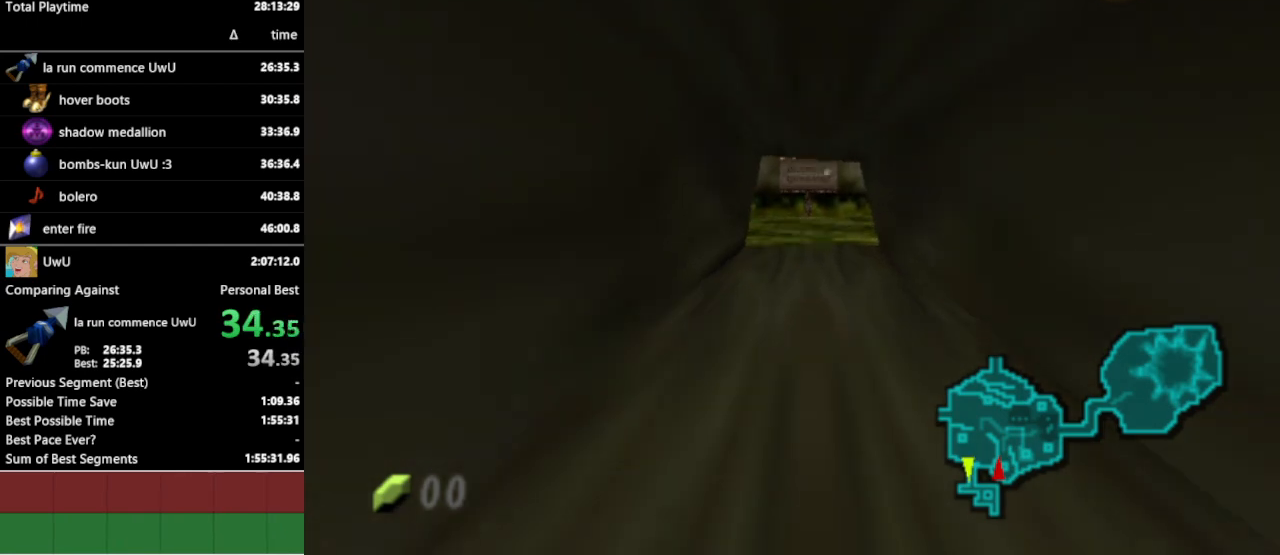
{"buttons": [], "left_stick": "up", "right_stick": "center", "events": [[33, "left_stick", "up"], [267, "left_stick", "up-right"], [500, "left_stick", "up"]]}
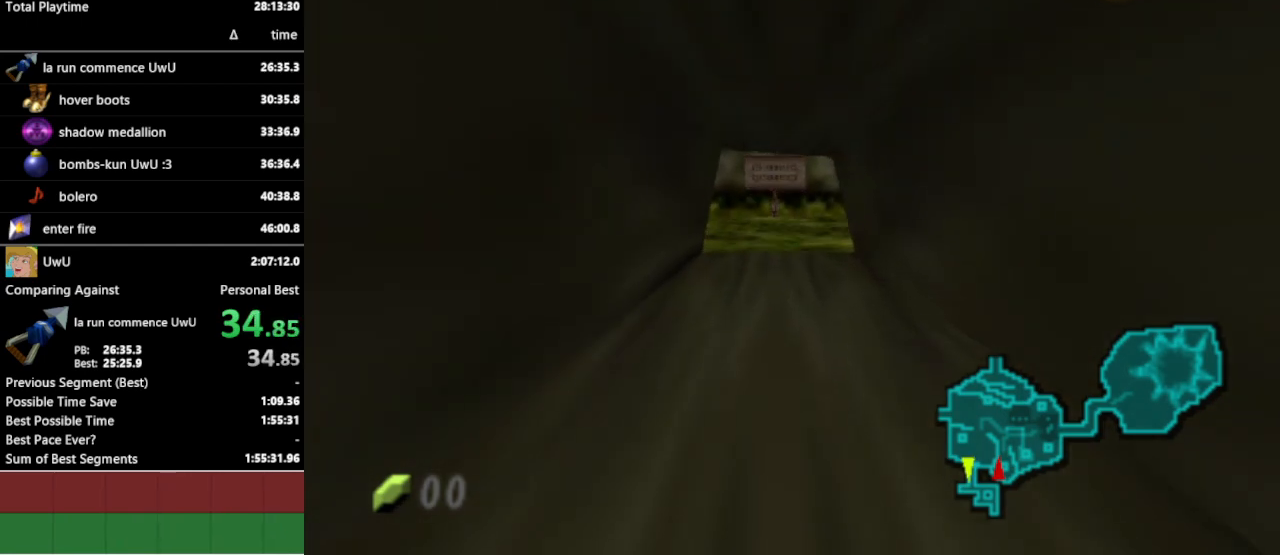
{"buttons": [], "left_stick": "up", "right_stick": "center", "events": []}
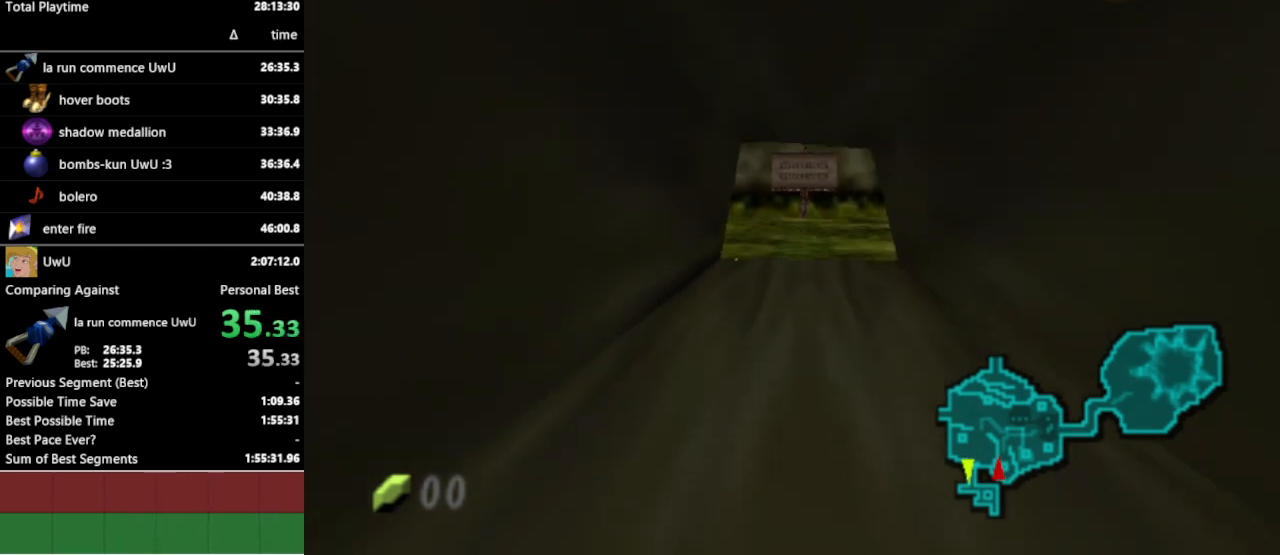
{"buttons": [], "left_stick": "up", "right_stick": "center", "events": []}
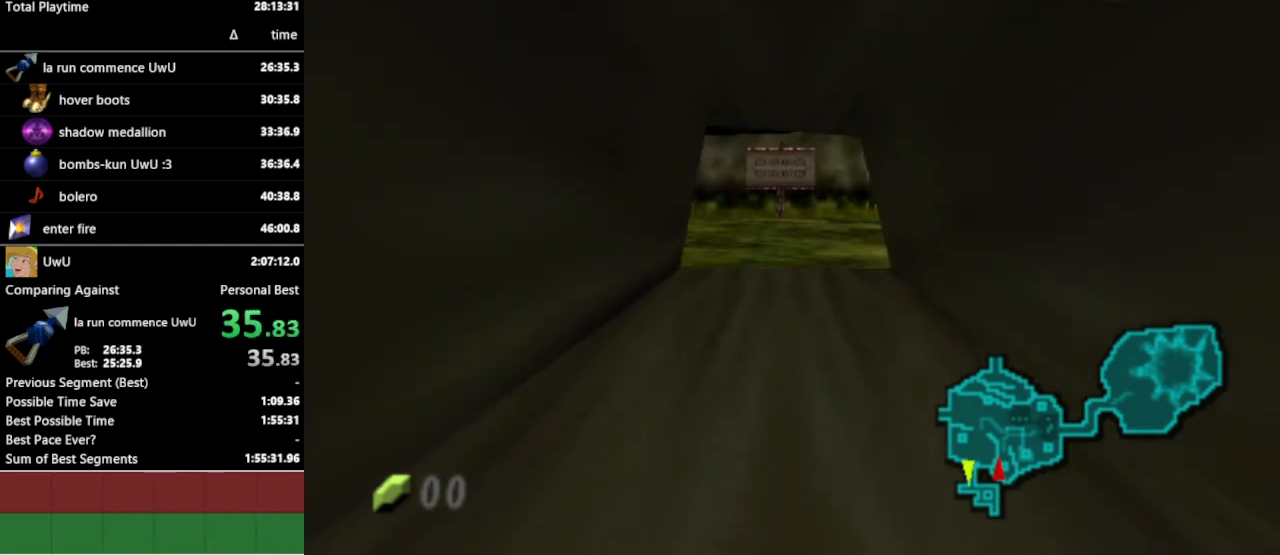
{"buttons": [], "left_stick": "up", "right_stick": "center", "events": []}
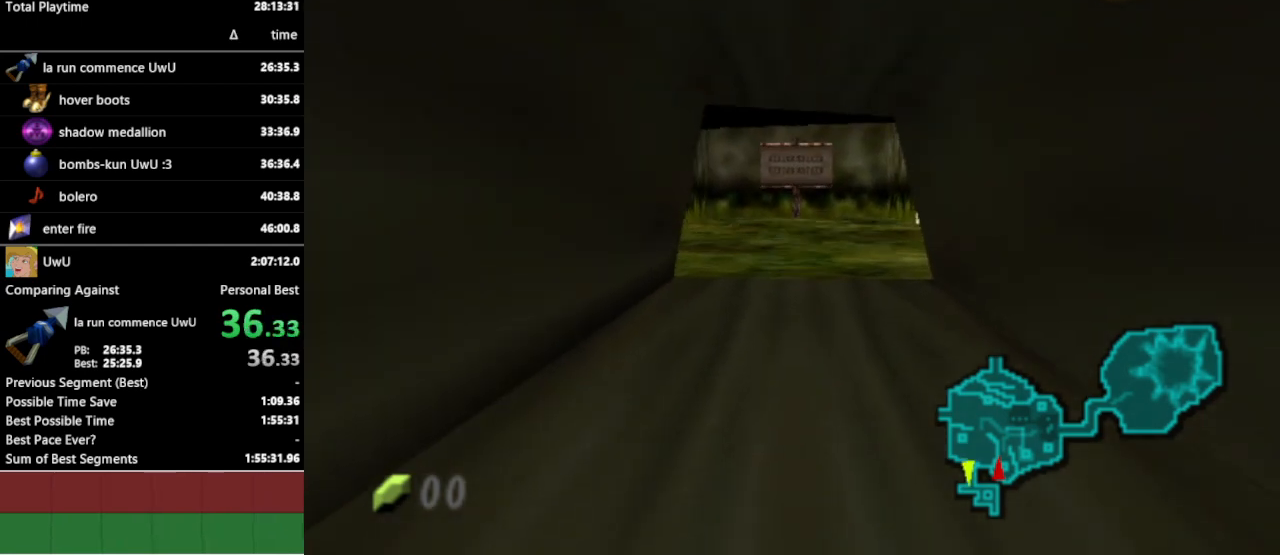
{"buttons": [], "left_stick": "up", "right_stick": "center", "events": []}
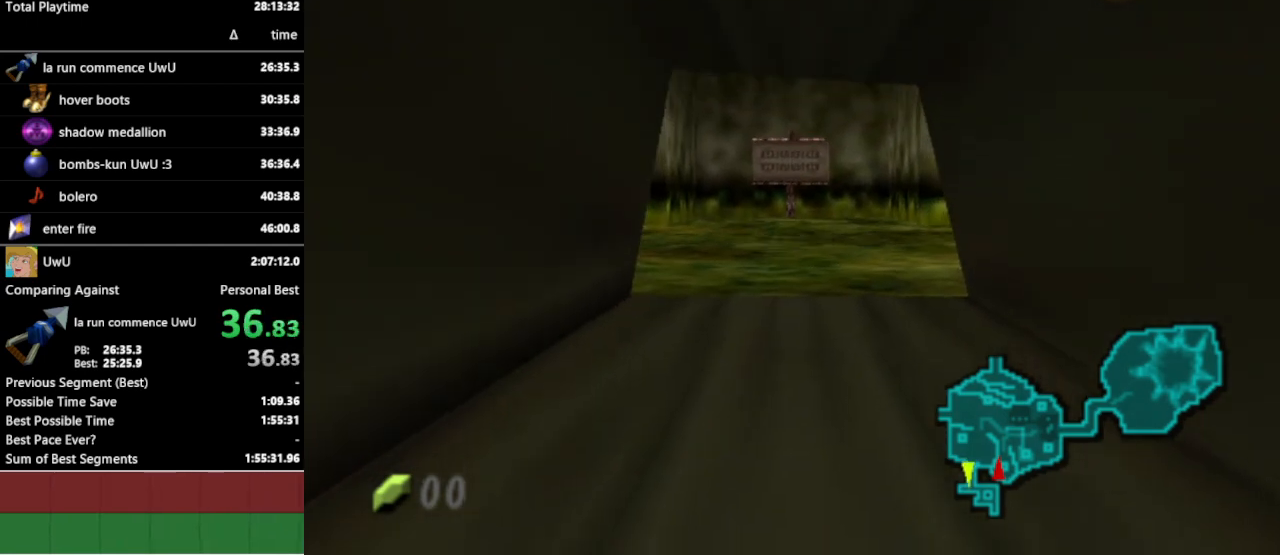
{"buttons": [], "left_stick": "up", "right_stick": "center", "events": []}
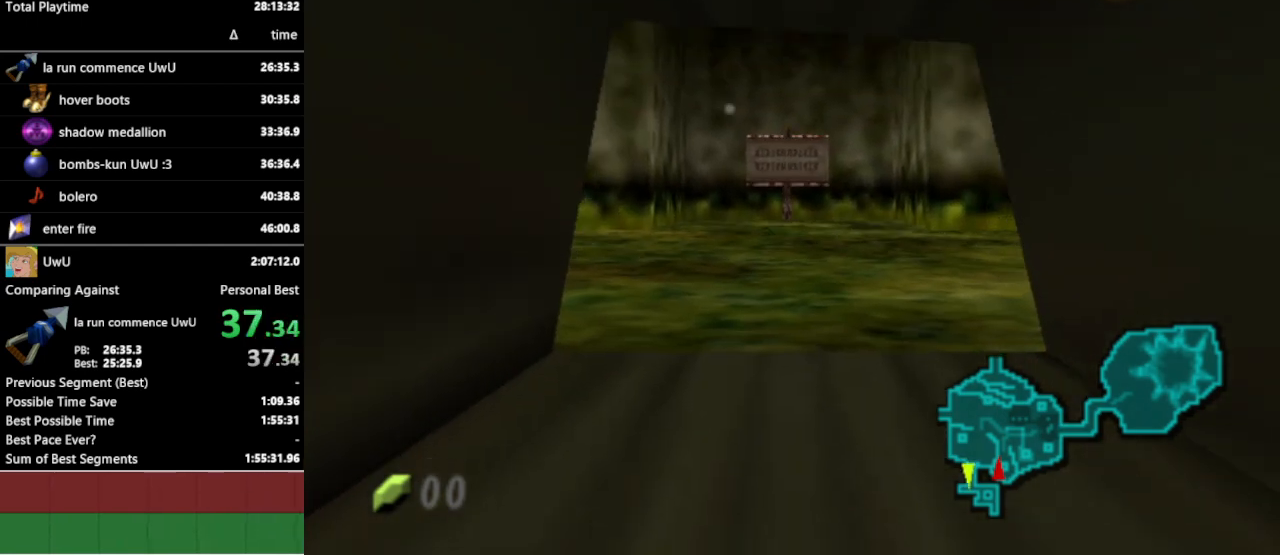
{"buttons": [], "left_stick": "up", "right_stick": "center", "events": []}
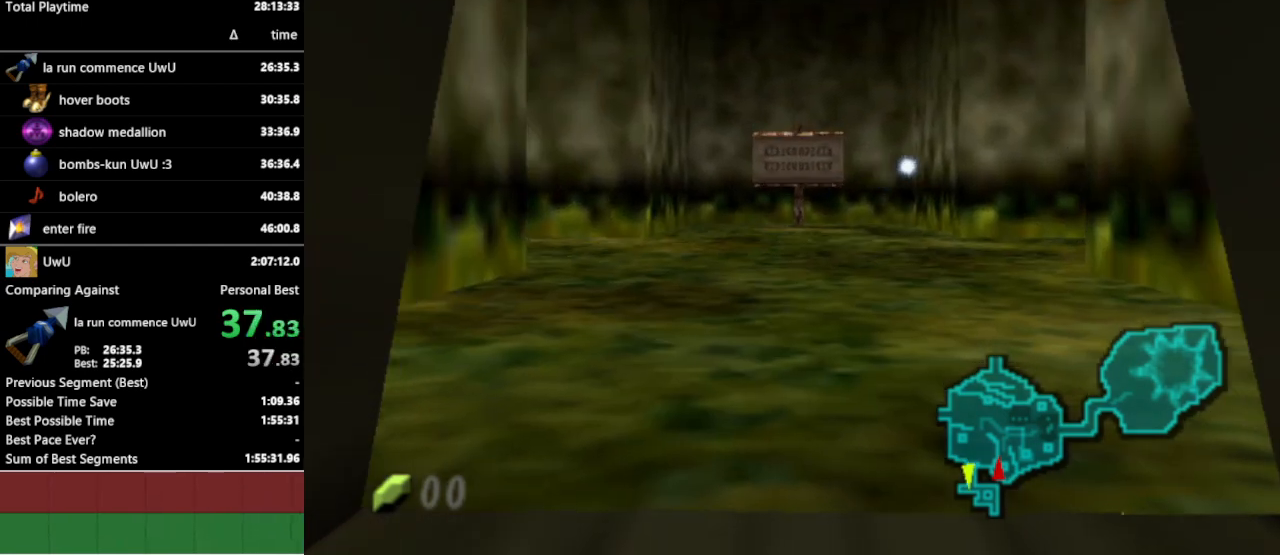
{"buttons": [], "left_stick": "center", "right_stick": "center", "events": [[400, "left_stick", "center"]]}